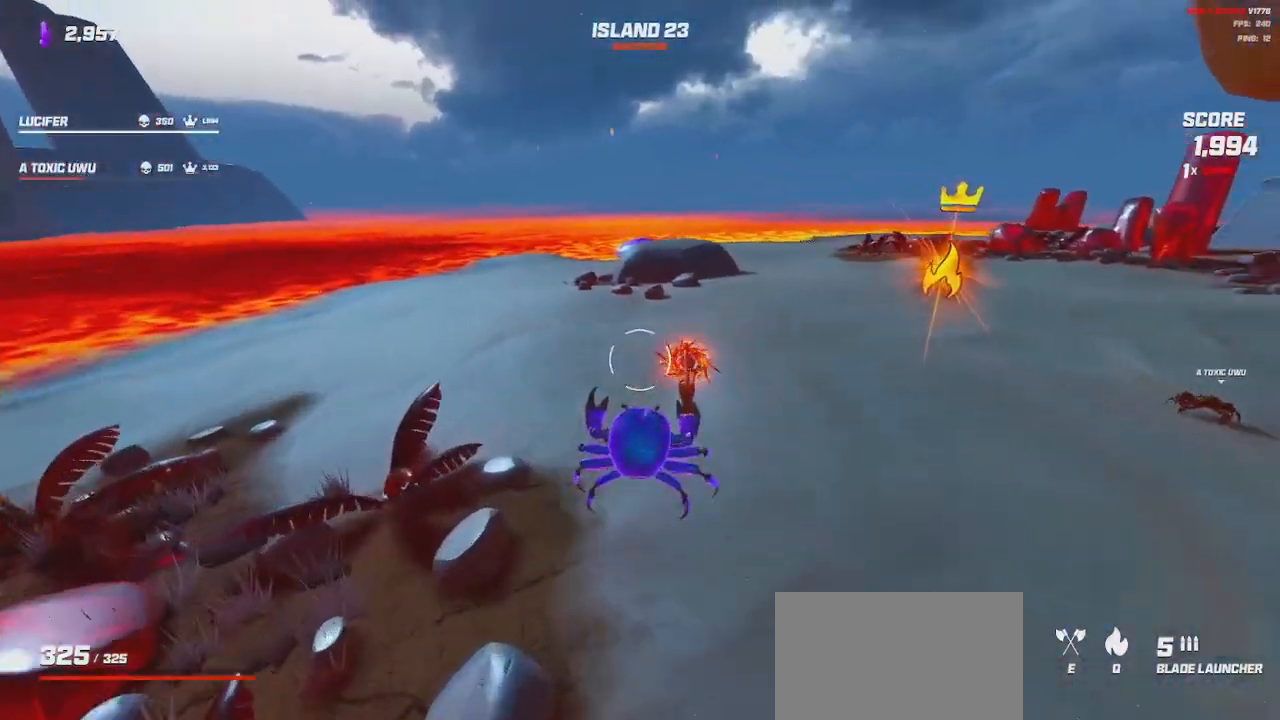
Gameplay with keyboard and mouse; each line is a JSON object with the keys and mouse buttons held at the frame after it. "events" lists presses ("down") and releases ("up") of "a", "ctrl", "d", "e", "q", "s", "shift", "space", "w", "mouse_left", "mouse_wheel", "mouse_right", "mouse_mb4" and "mouse_mb5" between this image and that frame as [ms after this image, input, new state], when the widget could be followed in between. "mouse_left", "mouse_wheel", "mouse_right", "mouse_mb4", "mouse_mb5" = the "left", "wheel", "right", "mb4", "mb5" buttons of the "mouse" list. No other keys are recorded. "wheel" means that the mouse wheel is clicked or scrolled. Mouse movement is not recorded.
{"keys": ["shift", "space", "w"], "mouse": [], "events": [[66, "mouse_right", "down"], [83, "mouse_left", "down"], [150, "mouse_left", "up"], [150, "mouse_right", "up"], [383, "shift", "down"], [416, "space", "down"]]}
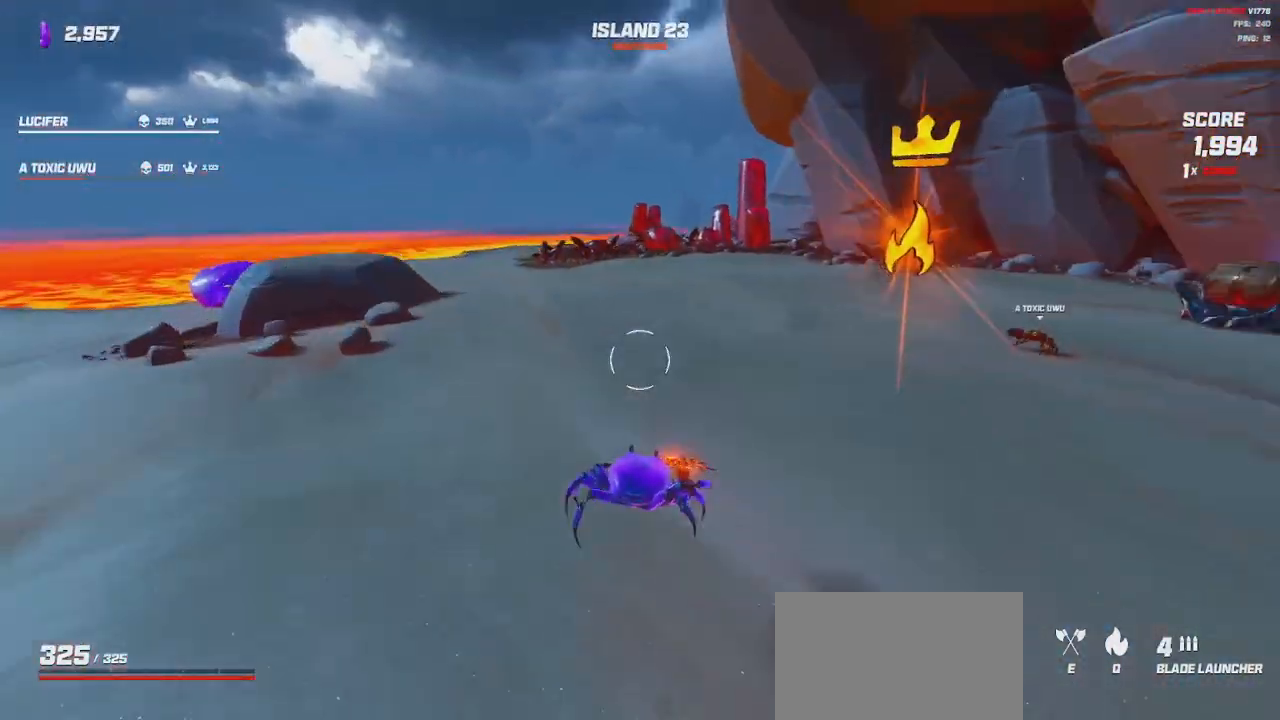
{"keys": ["shift", "space", "w"], "mouse": [], "events": [[100, "space", "up"], [400, "space", "down"]]}
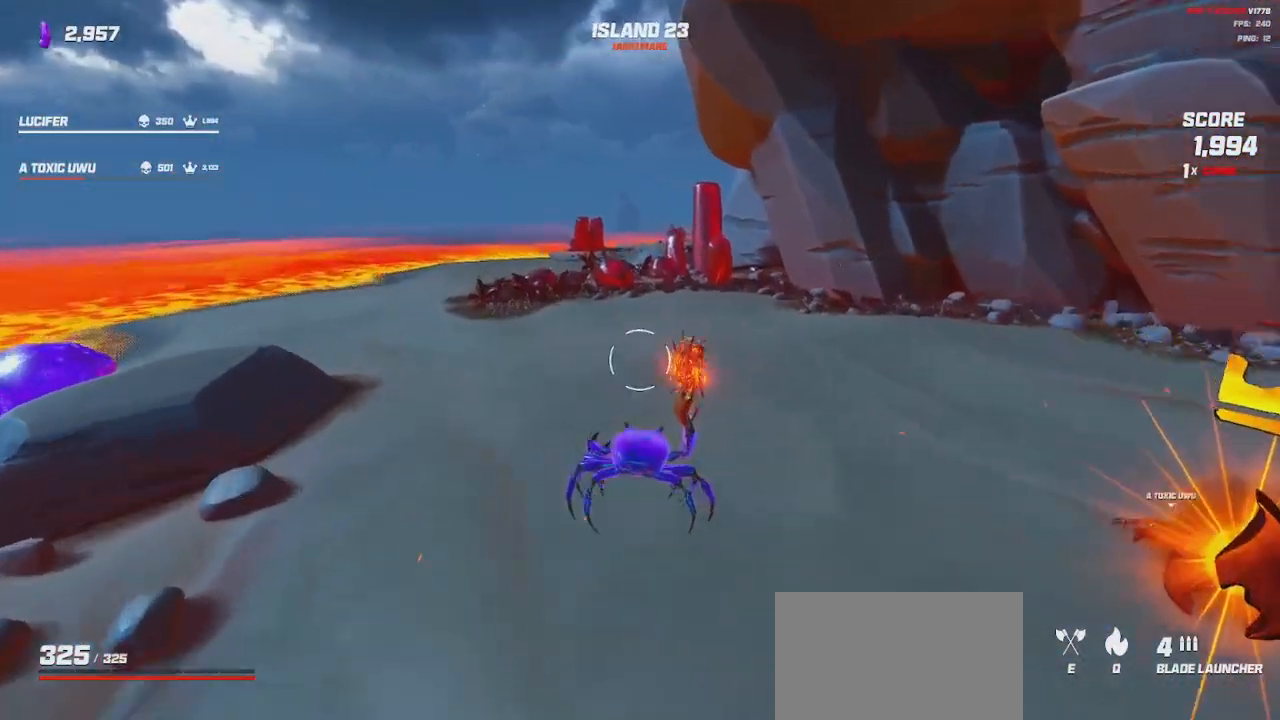
{"keys": ["a"], "mouse": [], "events": [[33, "a", "down"], [50, "space", "up"], [66, "shift", "up"], [166, "w", "up"]]}
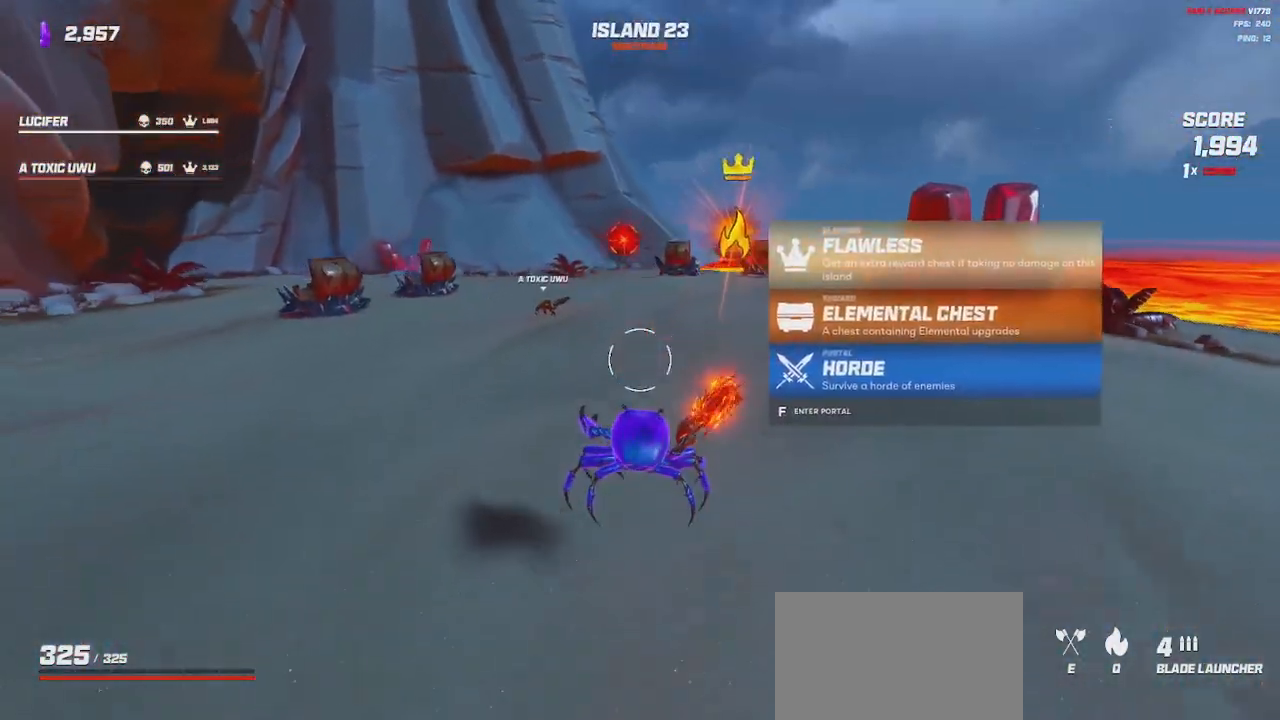
{"keys": ["a", "w"], "mouse": [], "events": [[366, "w", "down"]]}
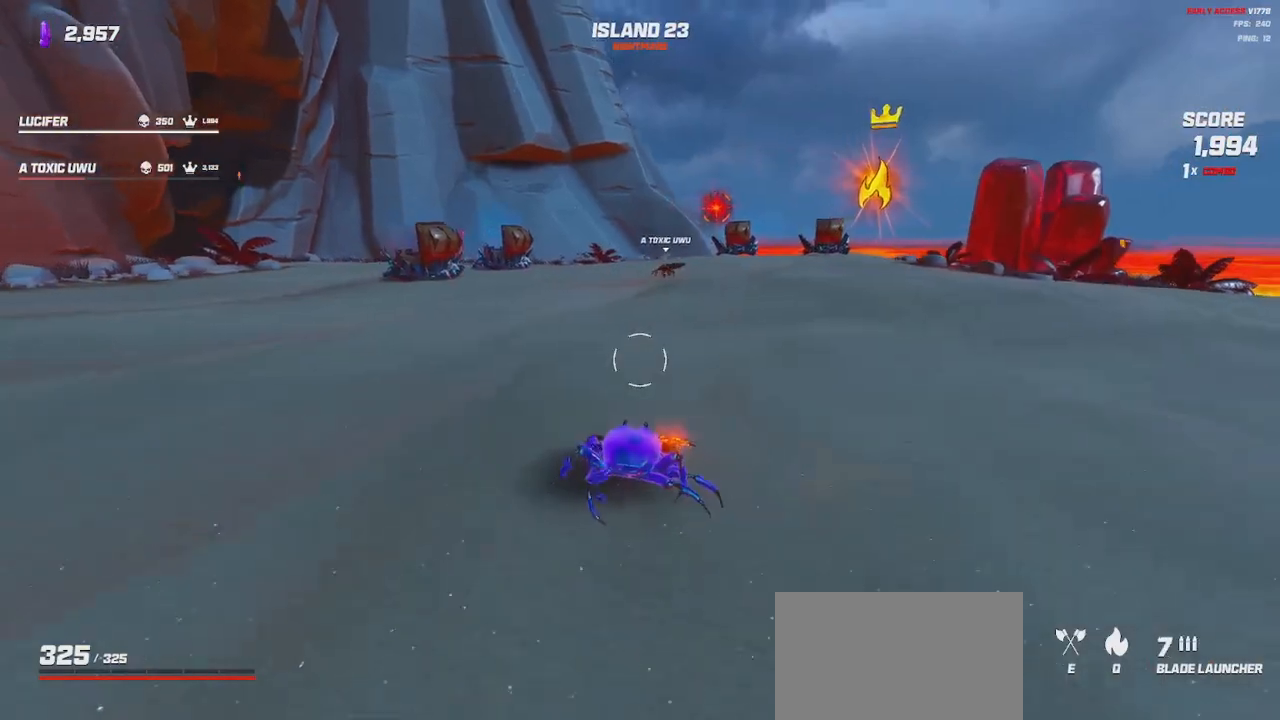
{"keys": ["w"], "mouse": [], "events": [[100, "shift", "down"], [283, "shift", "up"], [350, "a", "up"]]}
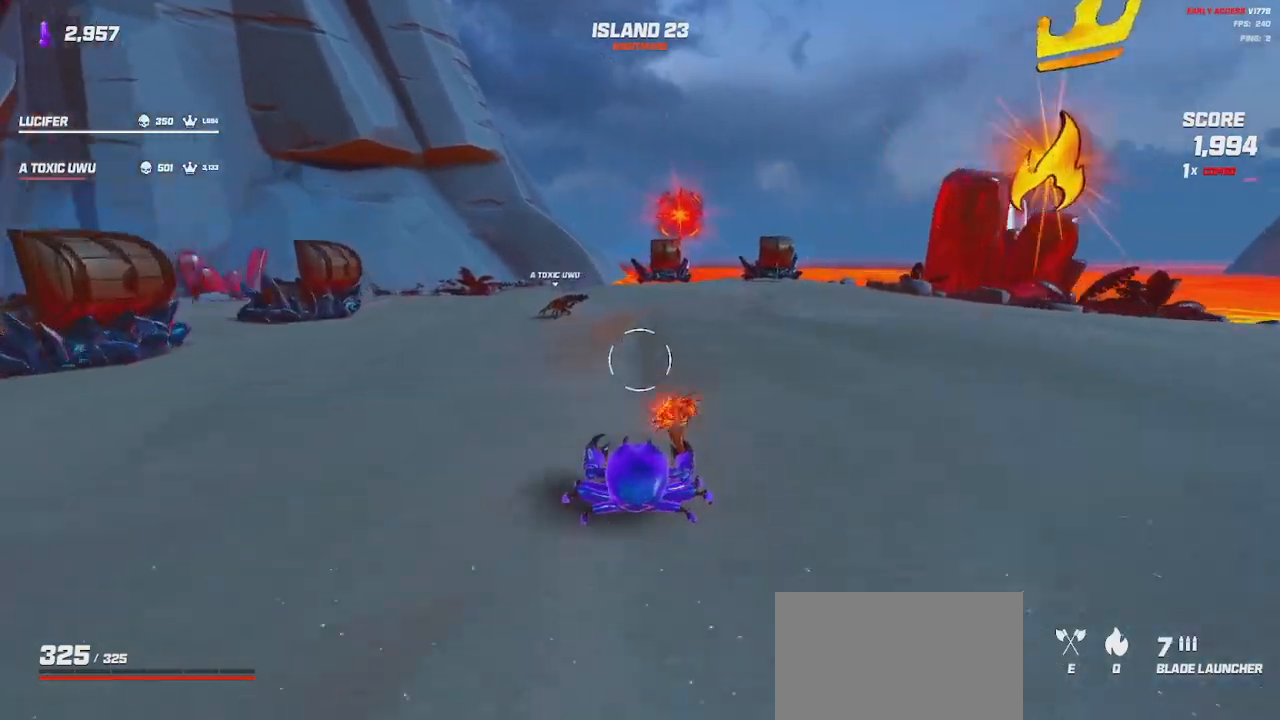
{"keys": [], "mouse": [], "events": [[166, "space", "down"], [166, "w", "up"], [266, "space", "up"]]}
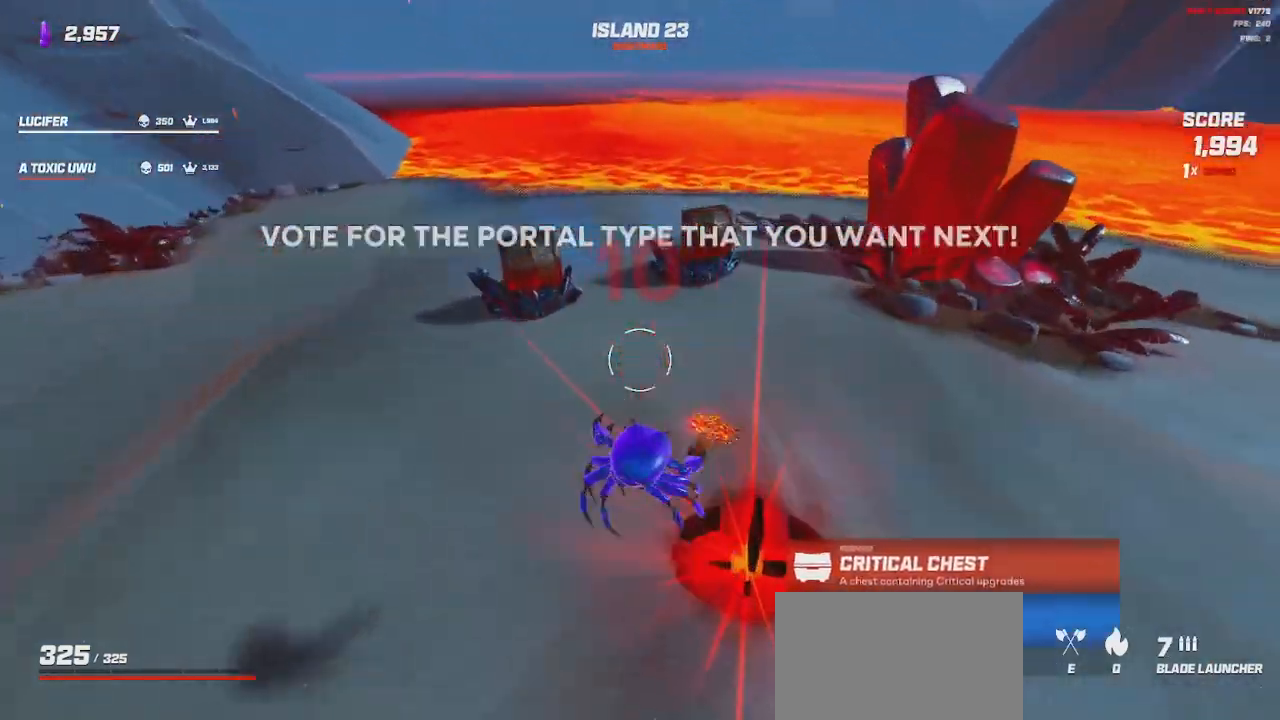
{"keys": [], "mouse": [], "events": []}
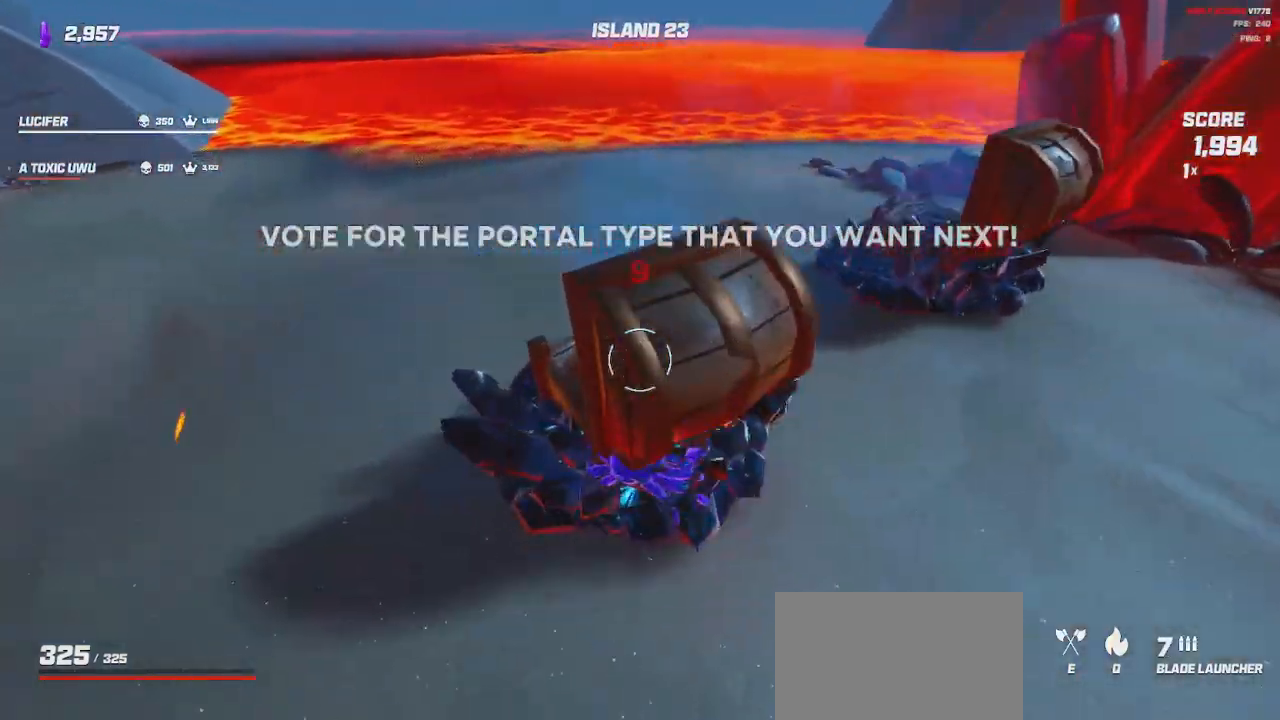
{"keys": [], "mouse": [], "events": []}
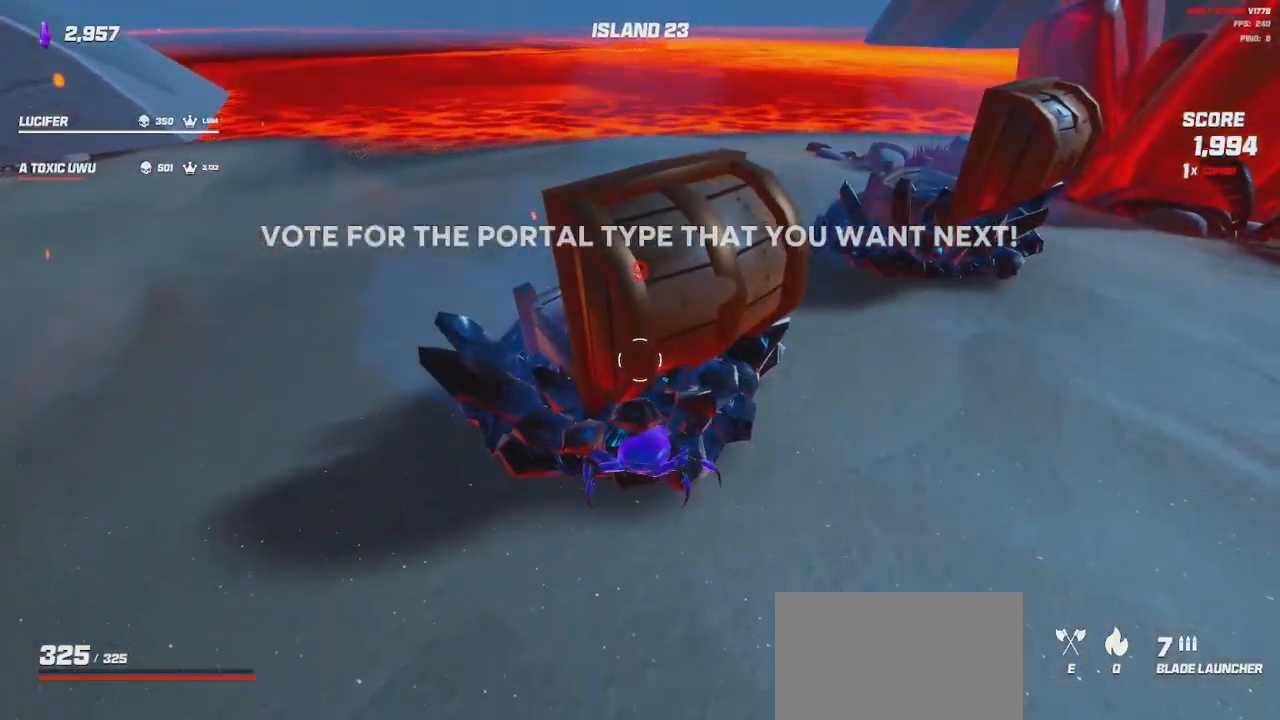
{"keys": [], "mouse": [], "events": []}
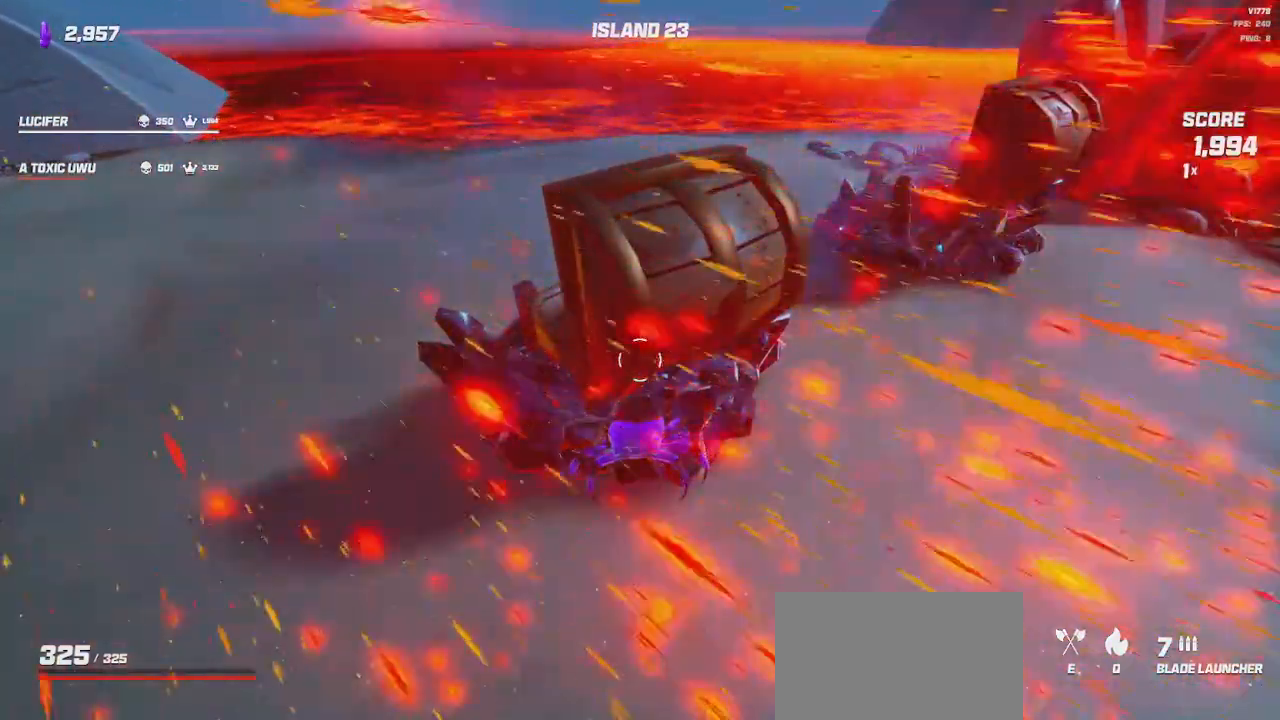
{"keys": [], "mouse": []}
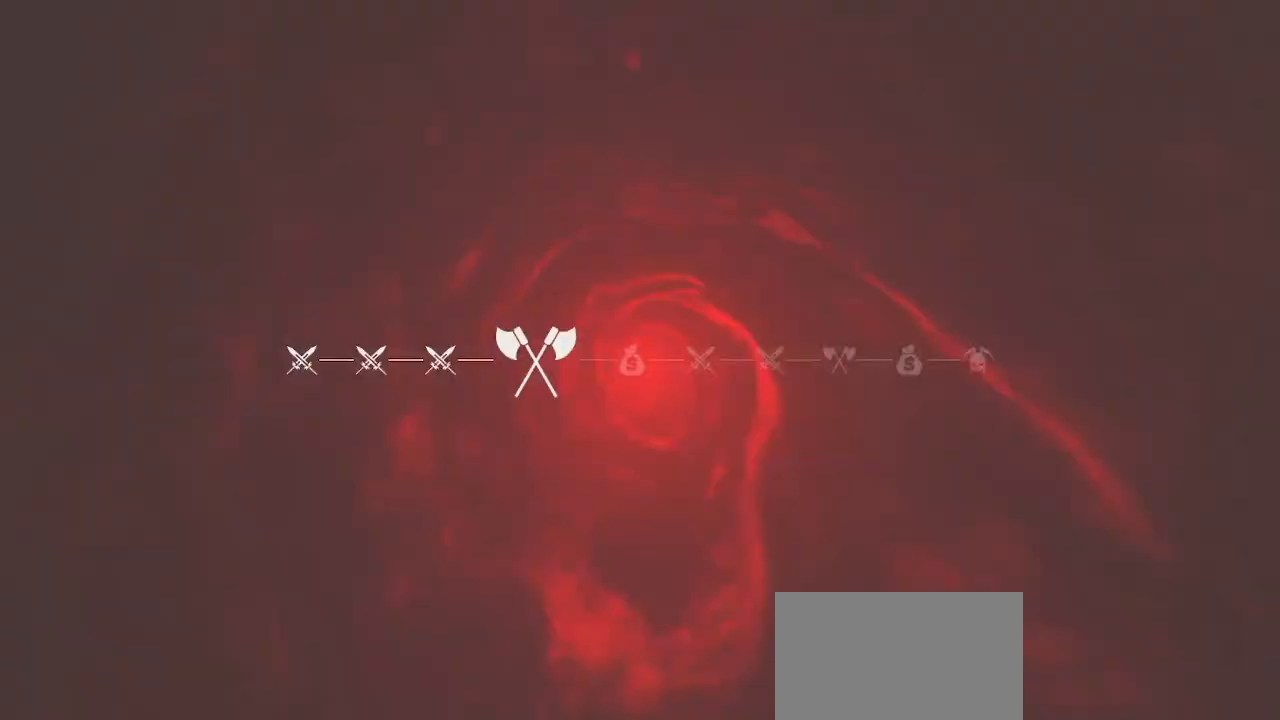
{"keys": [], "mouse": [], "events": []}
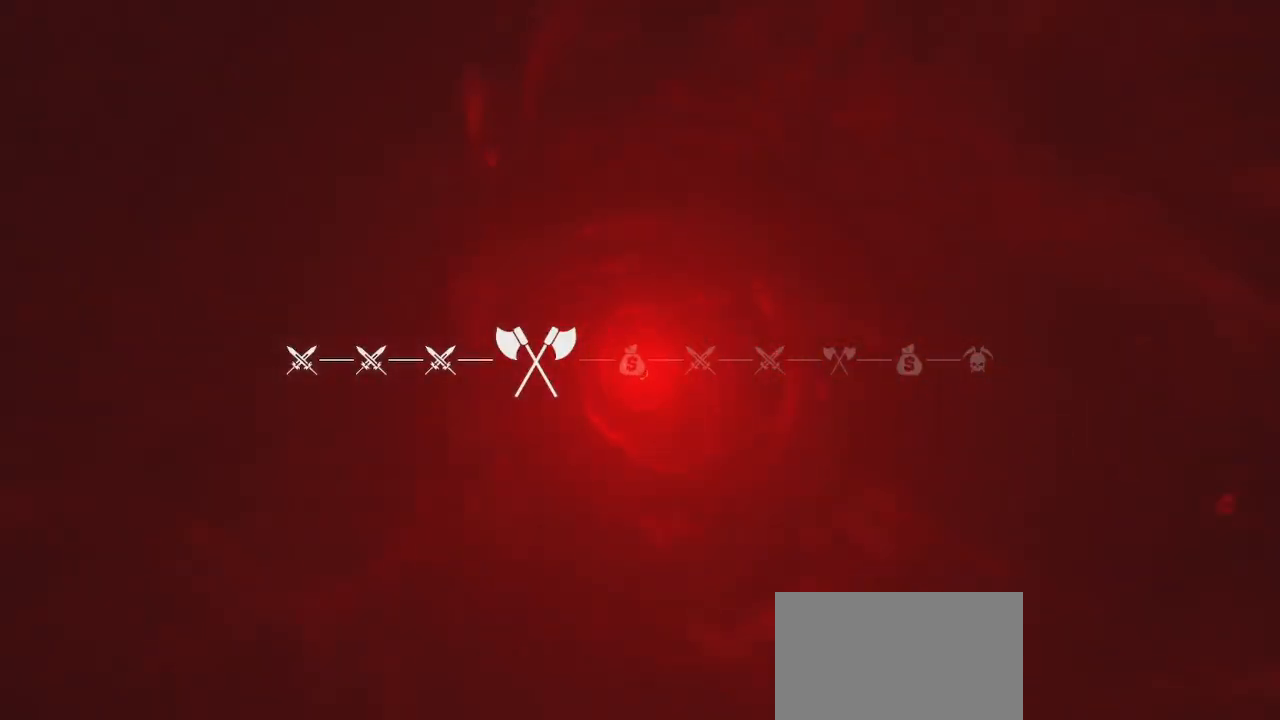
{"keys": [], "mouse": [], "events": []}
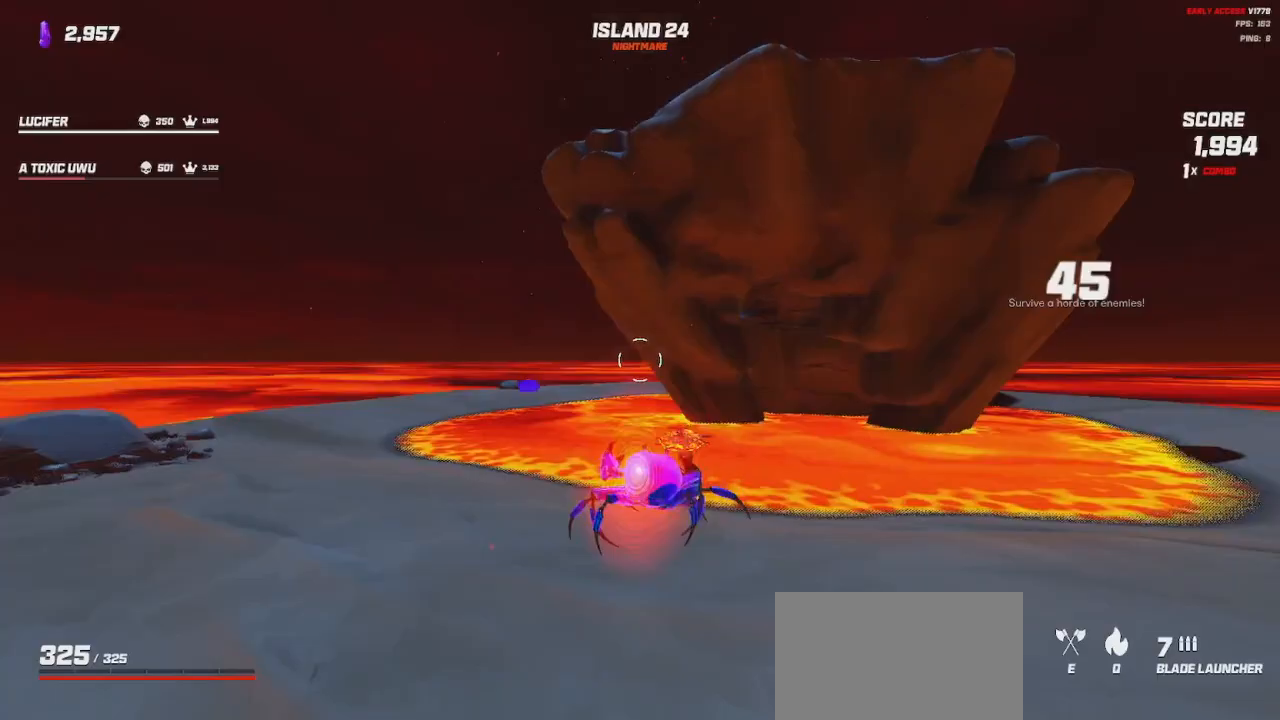
{"keys": [], "mouse": [], "events": []}
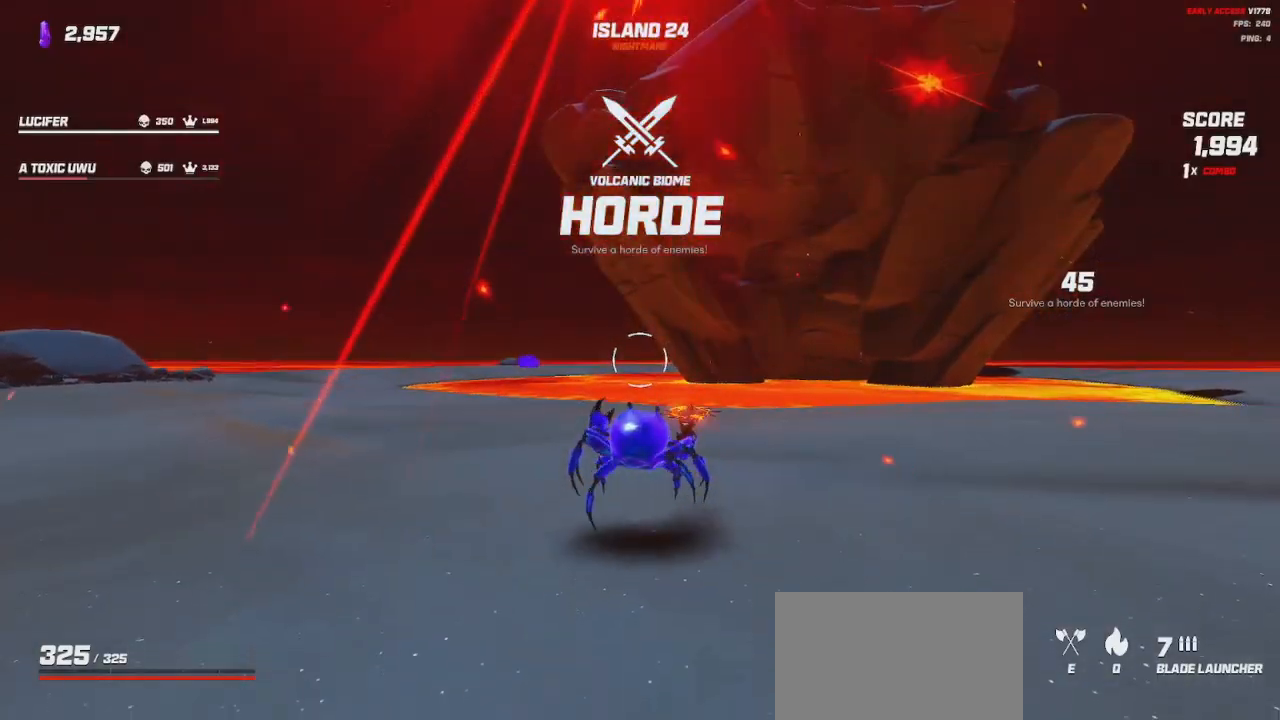
{"keys": ["shift", "w"], "mouse": [], "events": [[266, "w", "down"], [316, "shift", "down"]]}
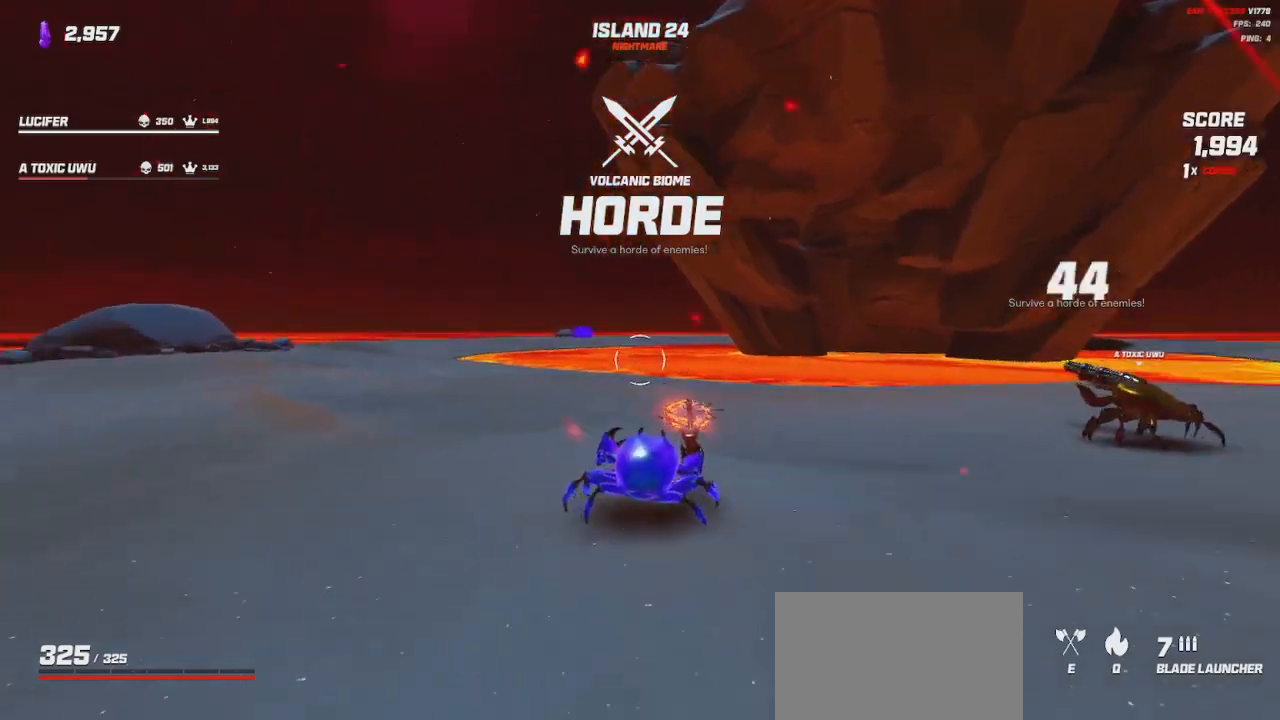
{"keys": ["a", "shift", "w"], "mouse": [], "events": [[133, "space", "down"], [250, "space", "up"], [266, "a", "down"]]}
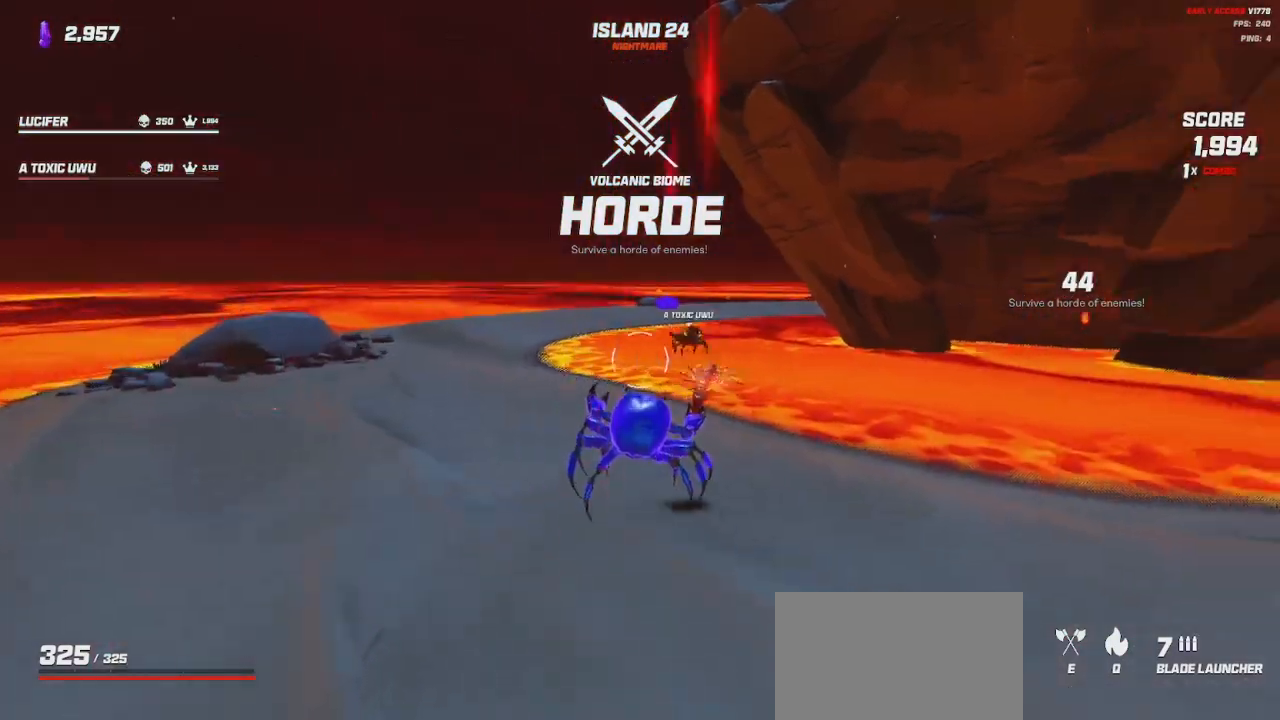
{"keys": ["shift", "w"], "mouse": [], "events": [[83, "shift", "up"], [133, "d", "down"], [133, "w", "up"], [166, "a", "up"], [300, "w", "down"], [383, "shift", "down"], [416, "d", "up"]]}
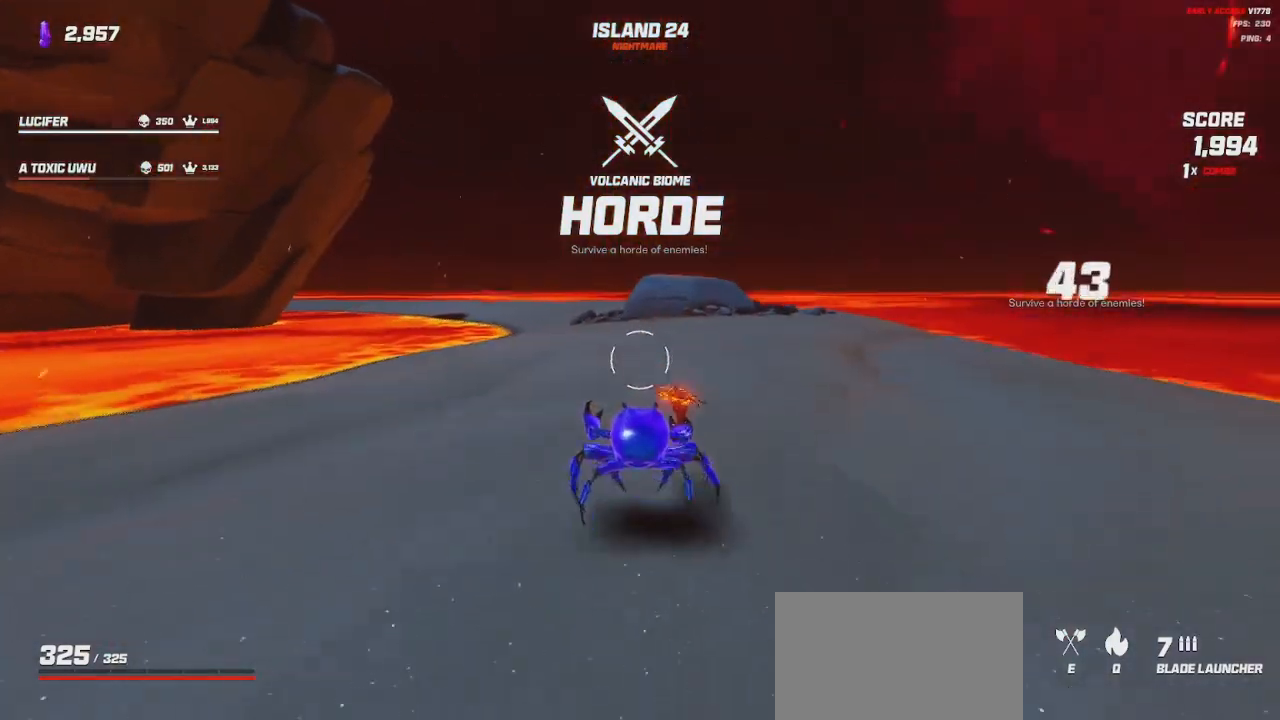
{"keys": ["shift", "w"], "mouse": [], "events": [[316, "space", "down"], [466, "space", "up"]]}
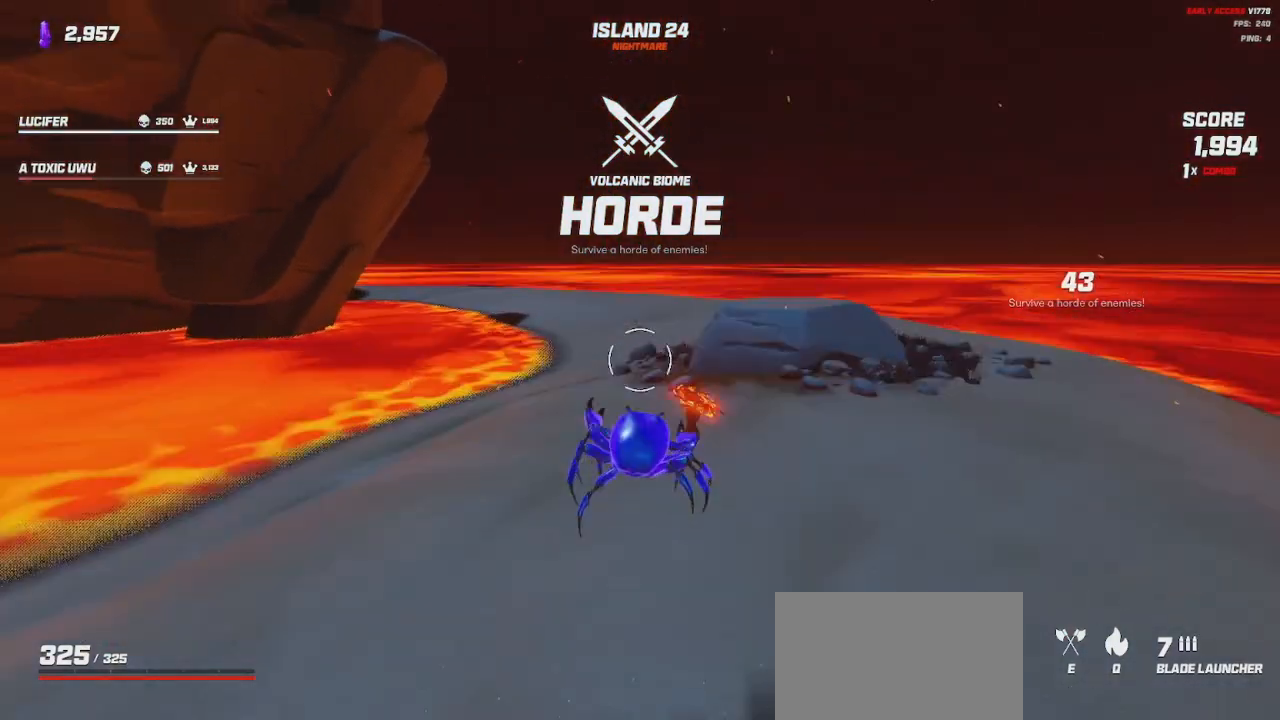
{"keys": ["d", "shift", "space", "w"], "mouse": [], "events": [[100, "space", "down"], [233, "space", "up"], [266, "d", "down"], [400, "space", "down"]]}
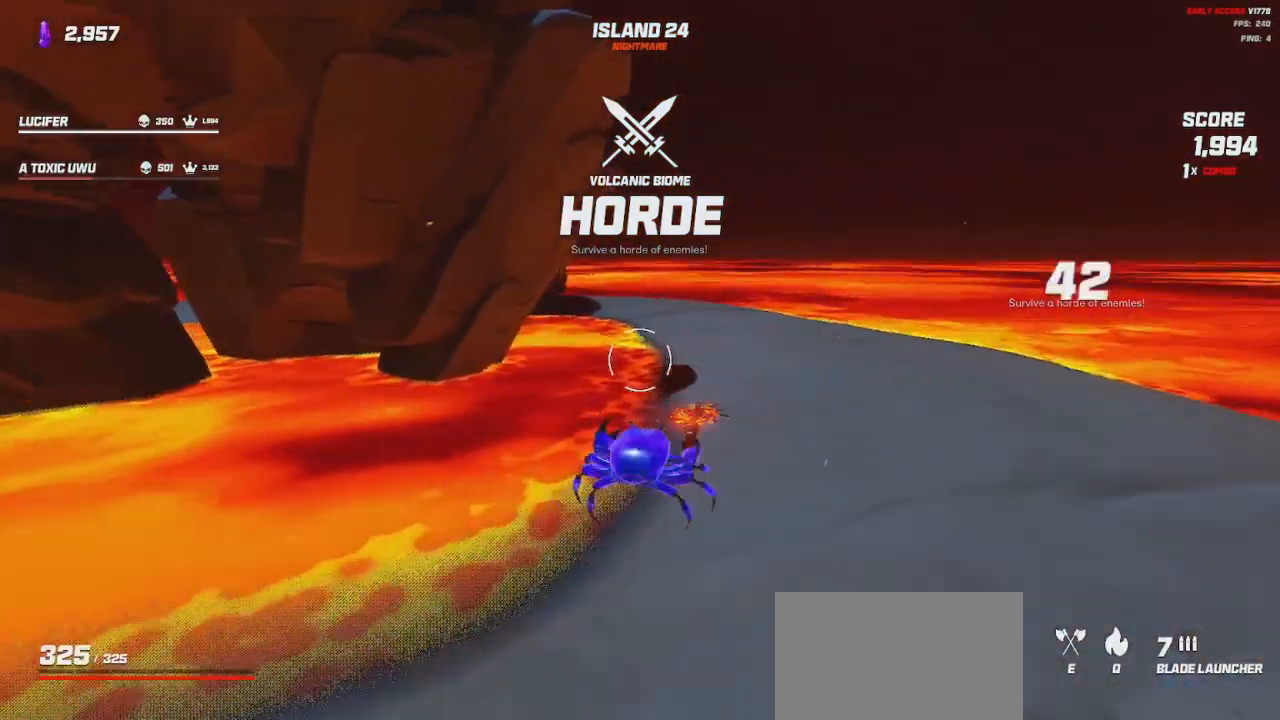
{"keys": ["d", "shift", "w"], "mouse": [], "events": [[50, "space", "up"]]}
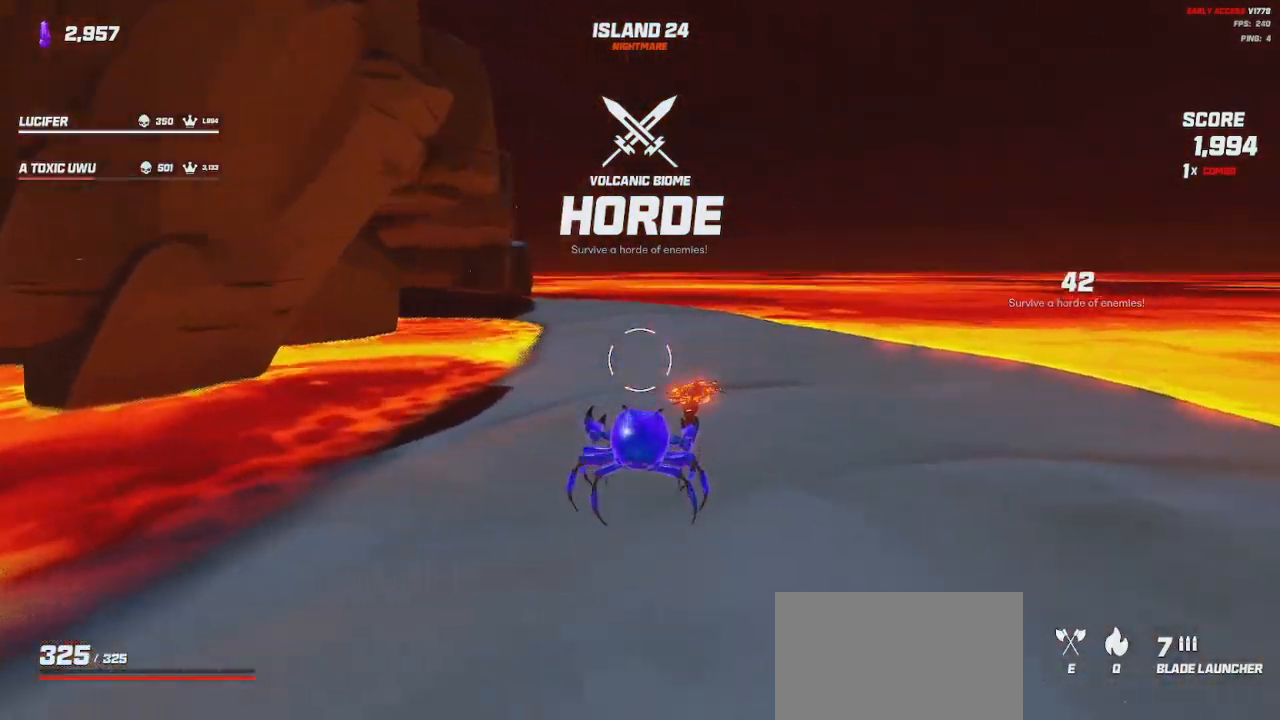
{"keys": ["d", "shift", "w"], "mouse": [], "events": [[33, "d", "up"], [333, "space", "down"], [400, "d", "down"], [450, "space", "up"]]}
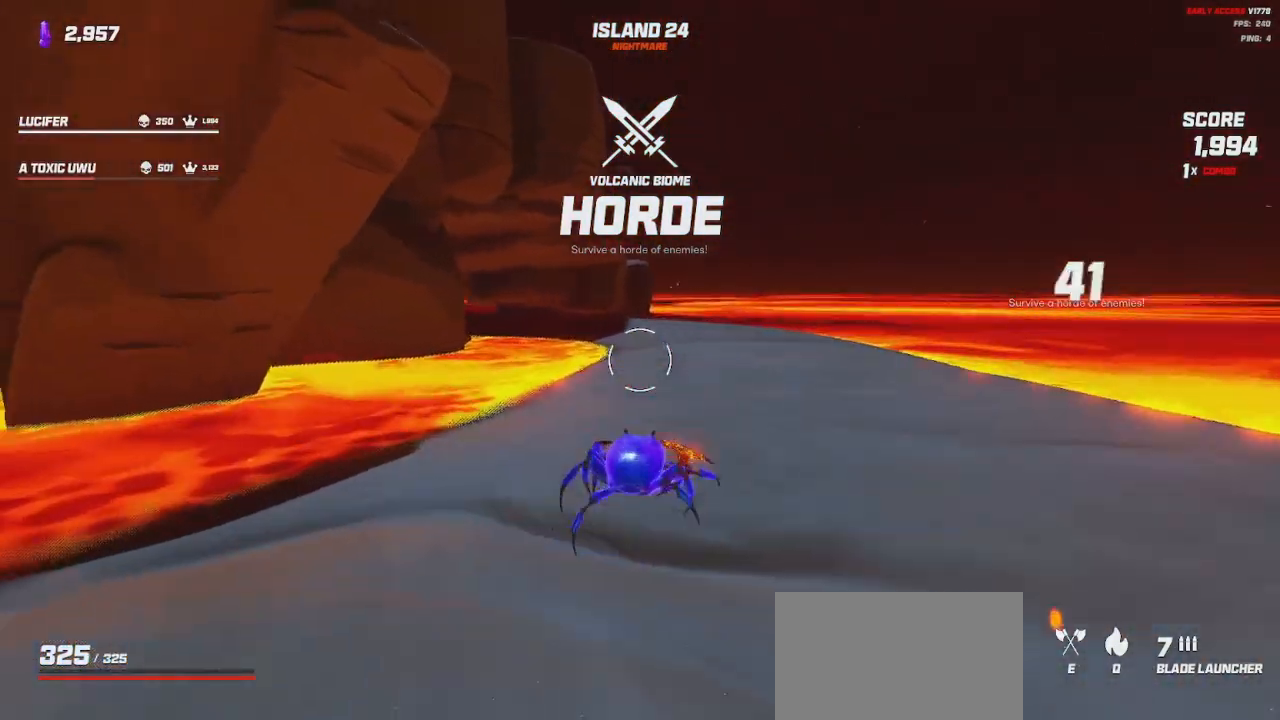
{"keys": ["d", "shift", "space"], "mouse": [], "events": [[100, "space", "down"], [216, "space", "up"], [383, "space", "down"], [500, "w", "up"]]}
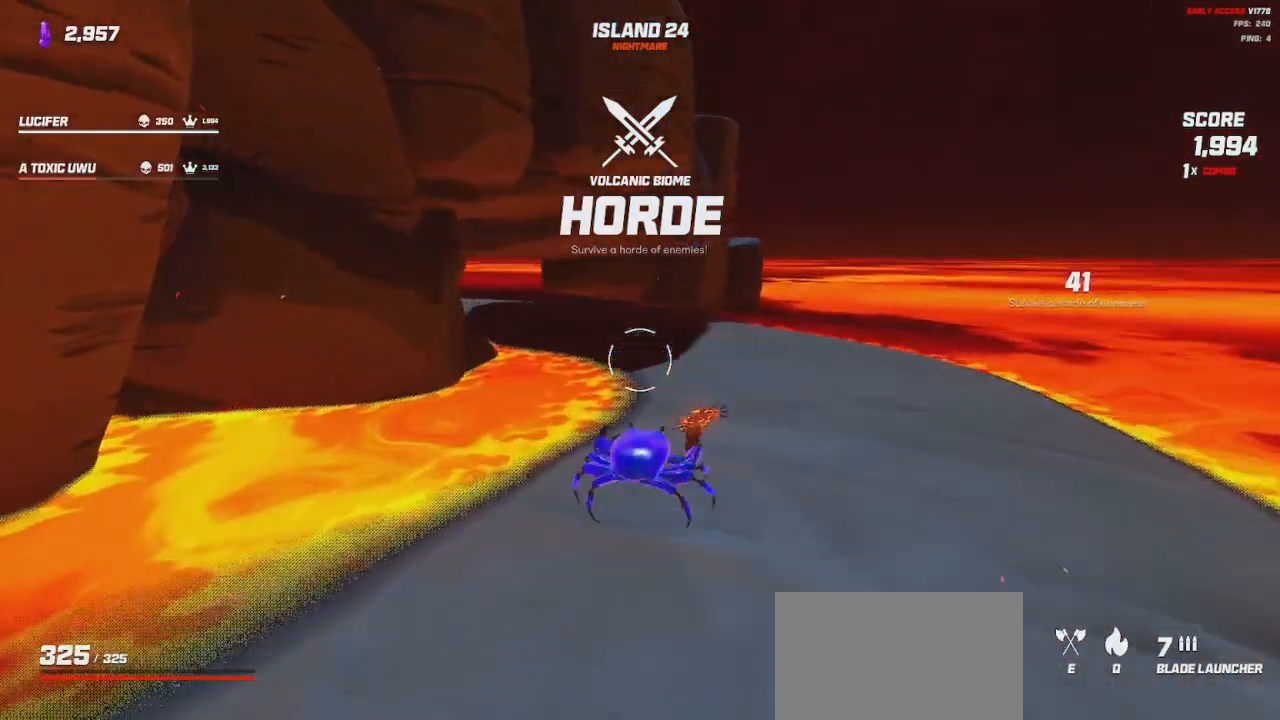
{"keys": ["w"], "mouse": [], "events": [[16, "space", "up"], [116, "shift", "up"], [150, "s", "down"], [350, "d", "up"], [350, "s", "up"], [483, "w", "down"]]}
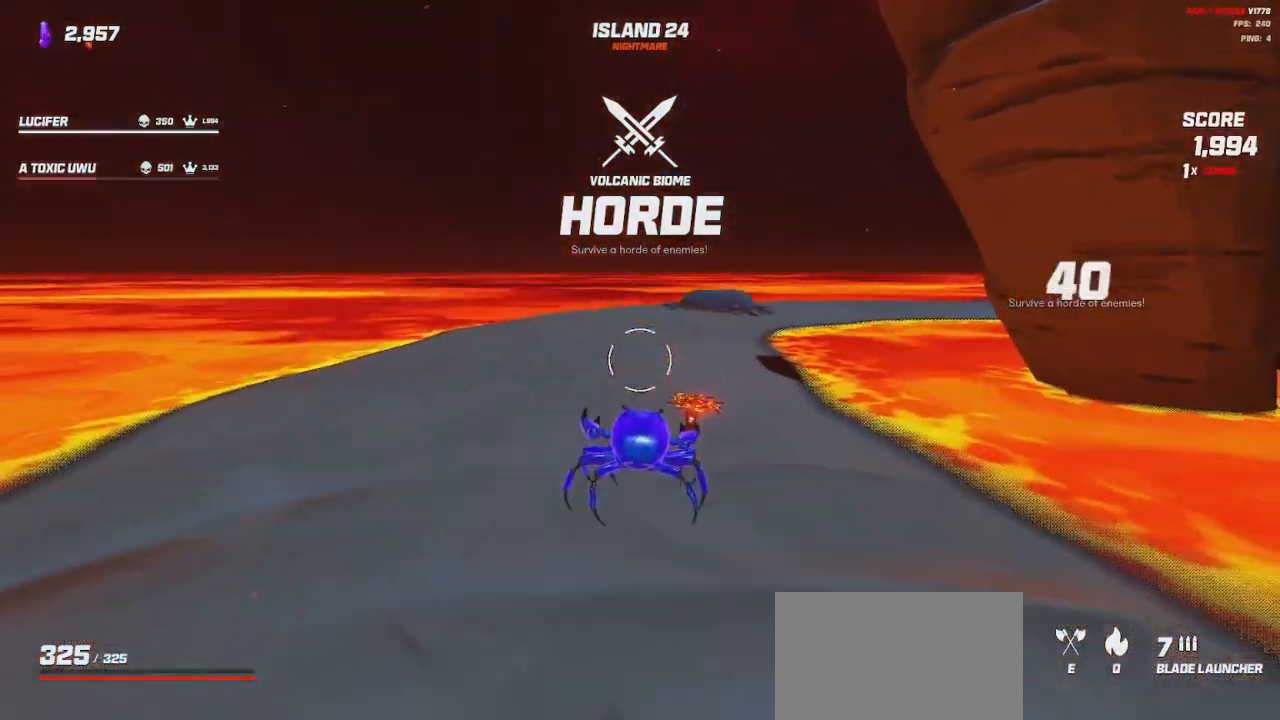
{"keys": ["a", "shift", "w"], "mouse": [], "events": [[66, "shift", "down"], [83, "a", "down"]]}
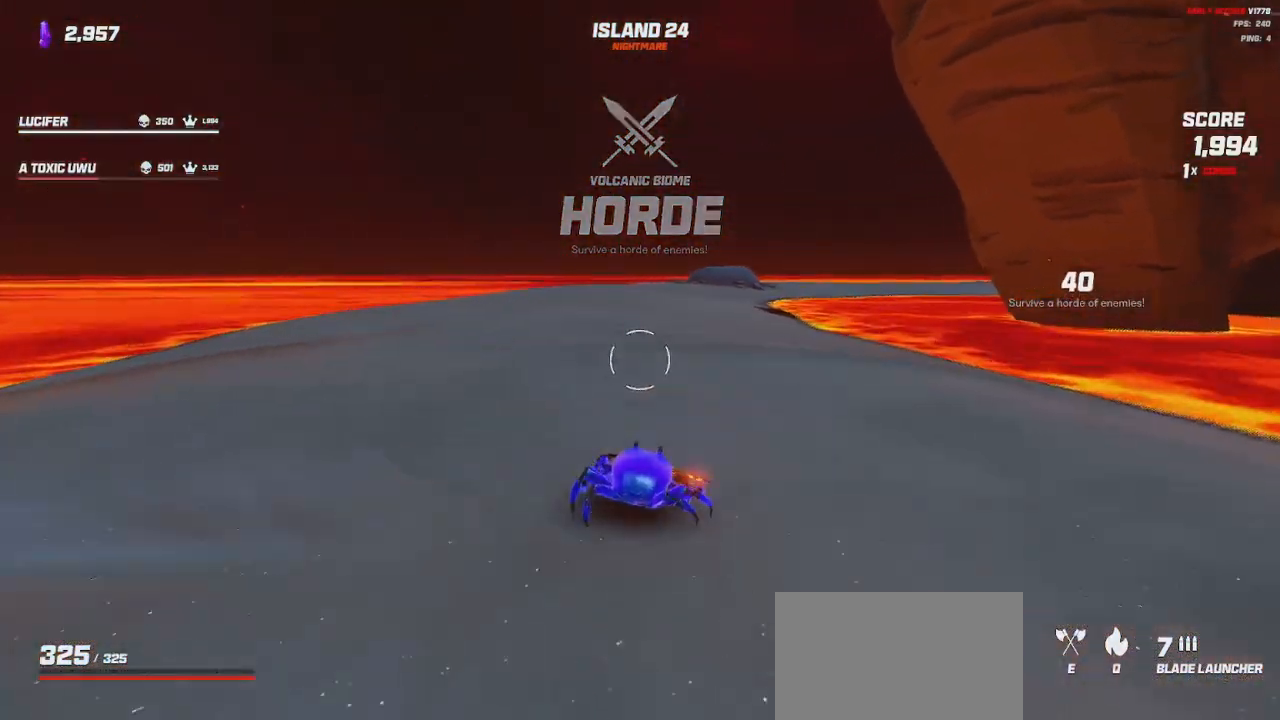
{"keys": ["a", "shift", "w"], "mouse": [], "events": [[66, "space", "down"], [166, "space", "up"], [316, "space", "down"], [416, "space", "up"]]}
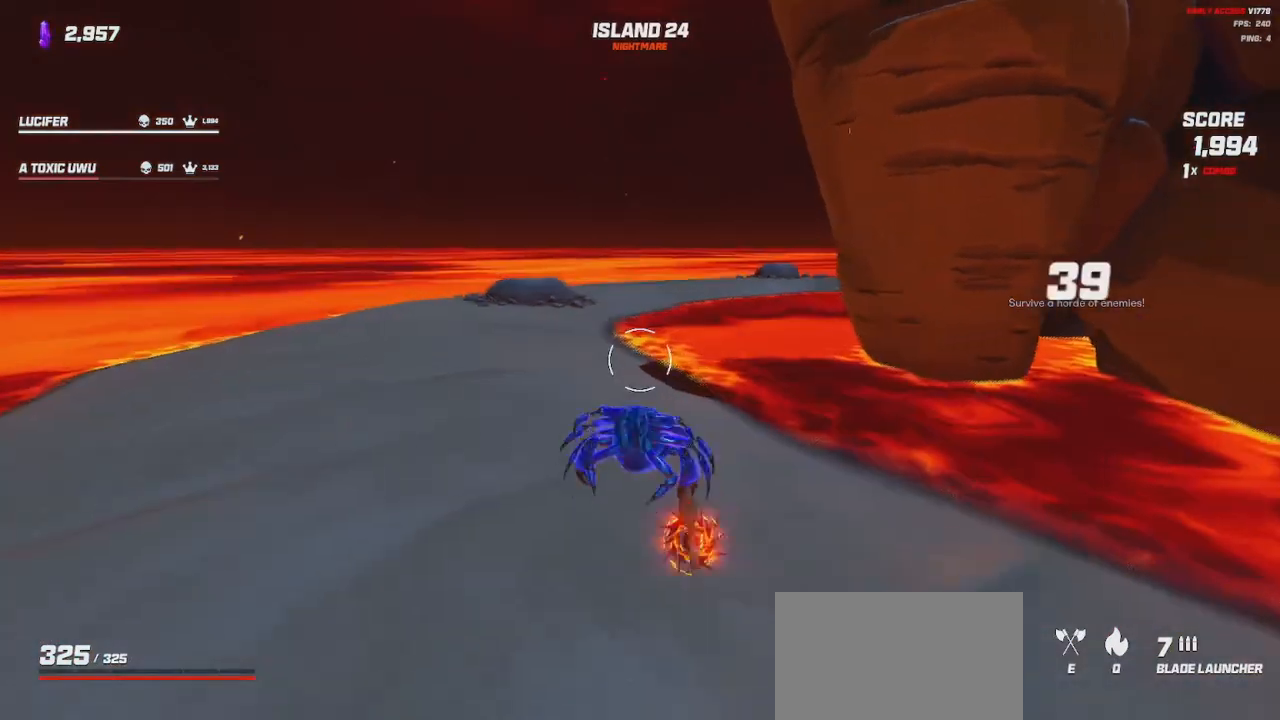
{"keys": ["a", "shift", "w"], "mouse": [], "events": [[66, "space", "down"], [166, "space", "up"]]}
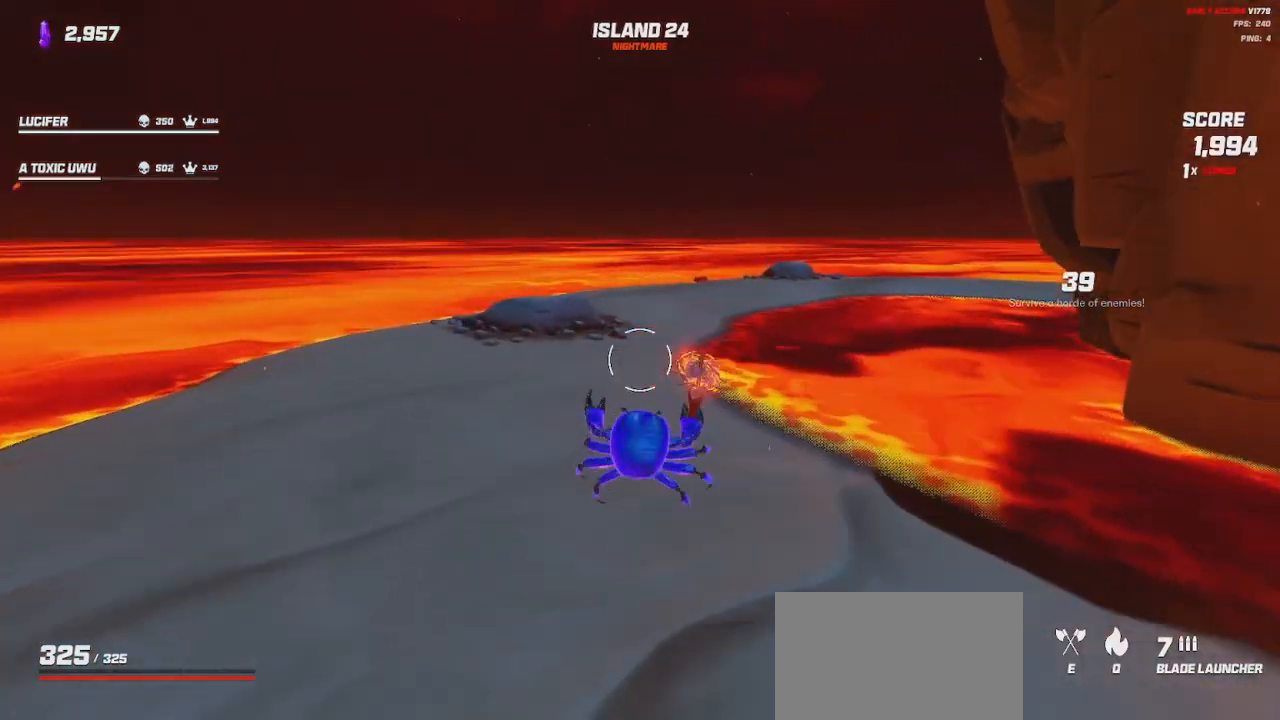
{"keys": ["shift", "w"], "mouse": [], "events": [[133, "a", "up"]]}
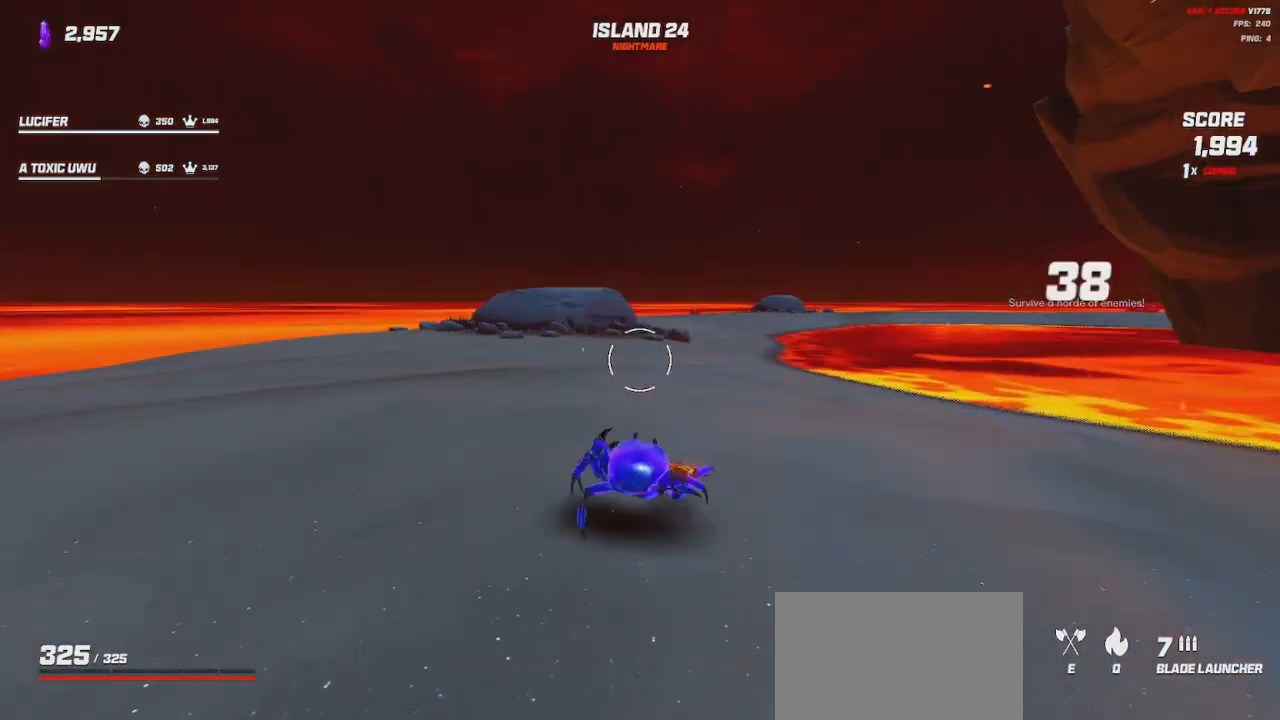
{"keys": ["a", "shift", "w"], "mouse": [], "events": [[50, "space", "down"], [116, "space", "up"], [250, "space", "down"], [333, "a", "down"], [350, "space", "up"]]}
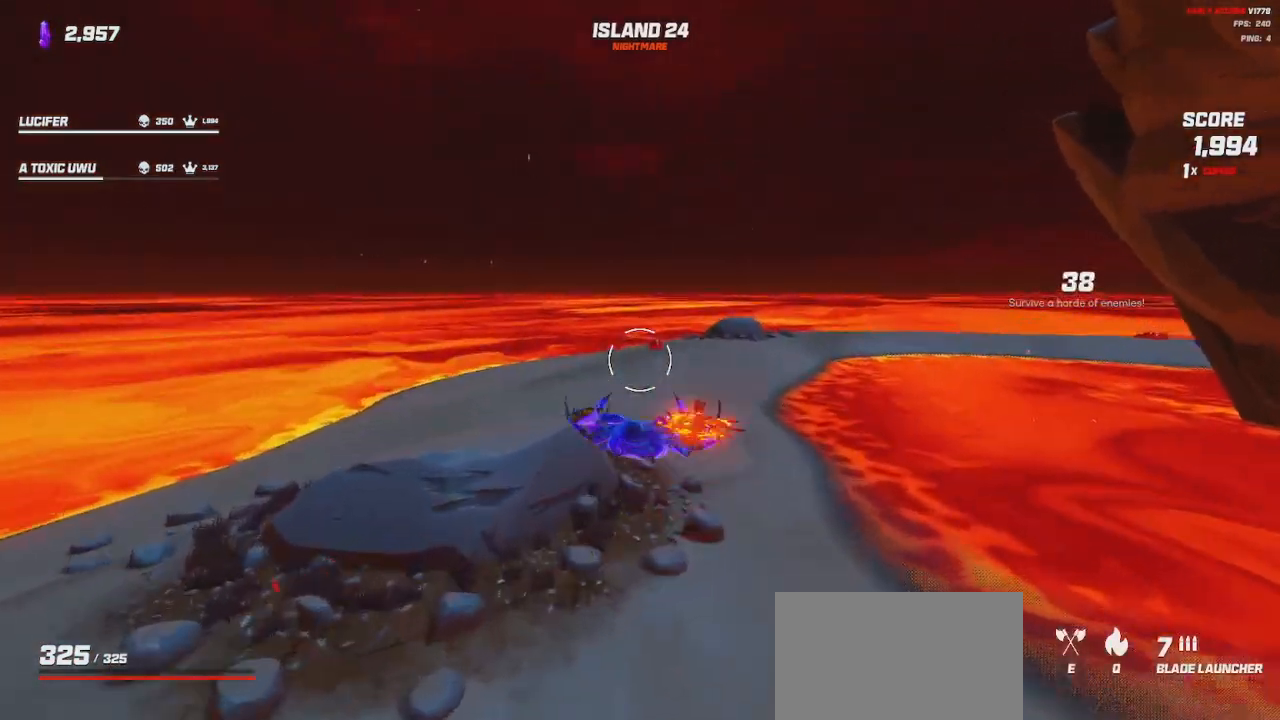
{"keys": ["a", "shift", "w"], "mouse": ["left"], "events": [[50, "mouse_left", "down"]]}
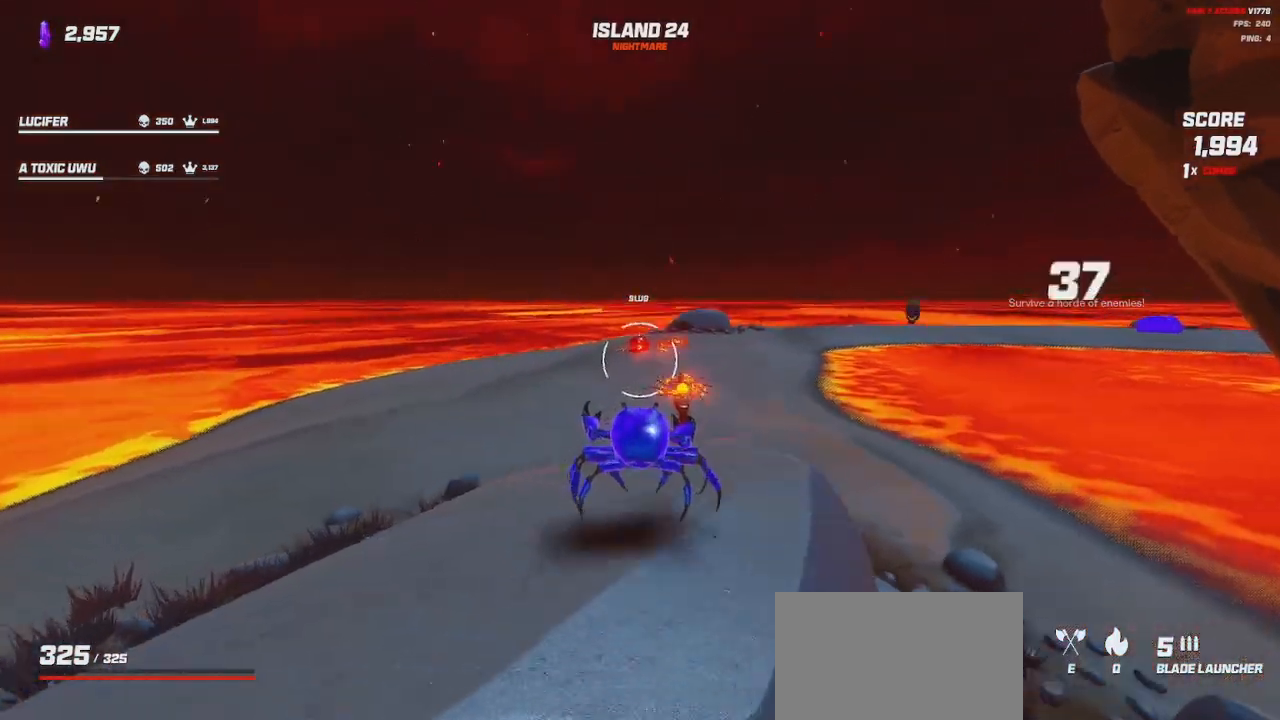
{"keys": ["a", "shift", "w"], "mouse": ["left"], "events": [[83, "space", "down"], [166, "space", "up"]]}
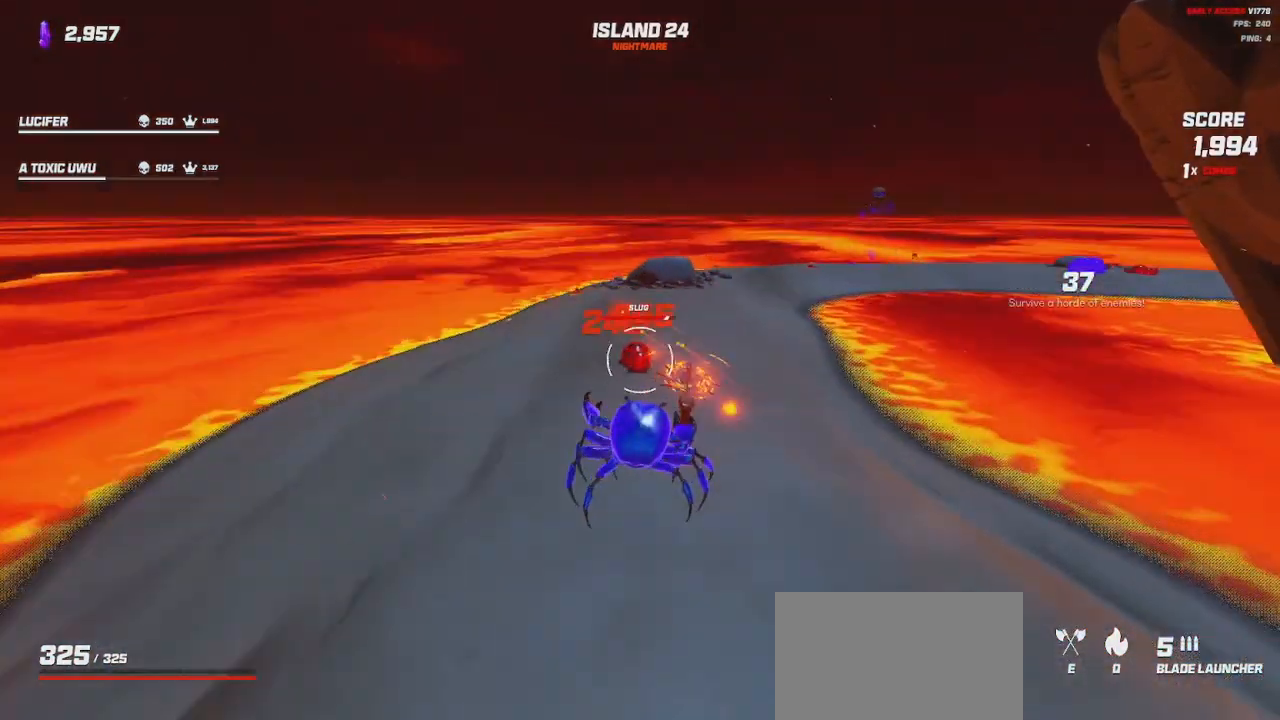
{"keys": ["a", "shift", "w"], "mouse": ["left"], "events": [[233, "space", "down"], [333, "space", "up"]]}